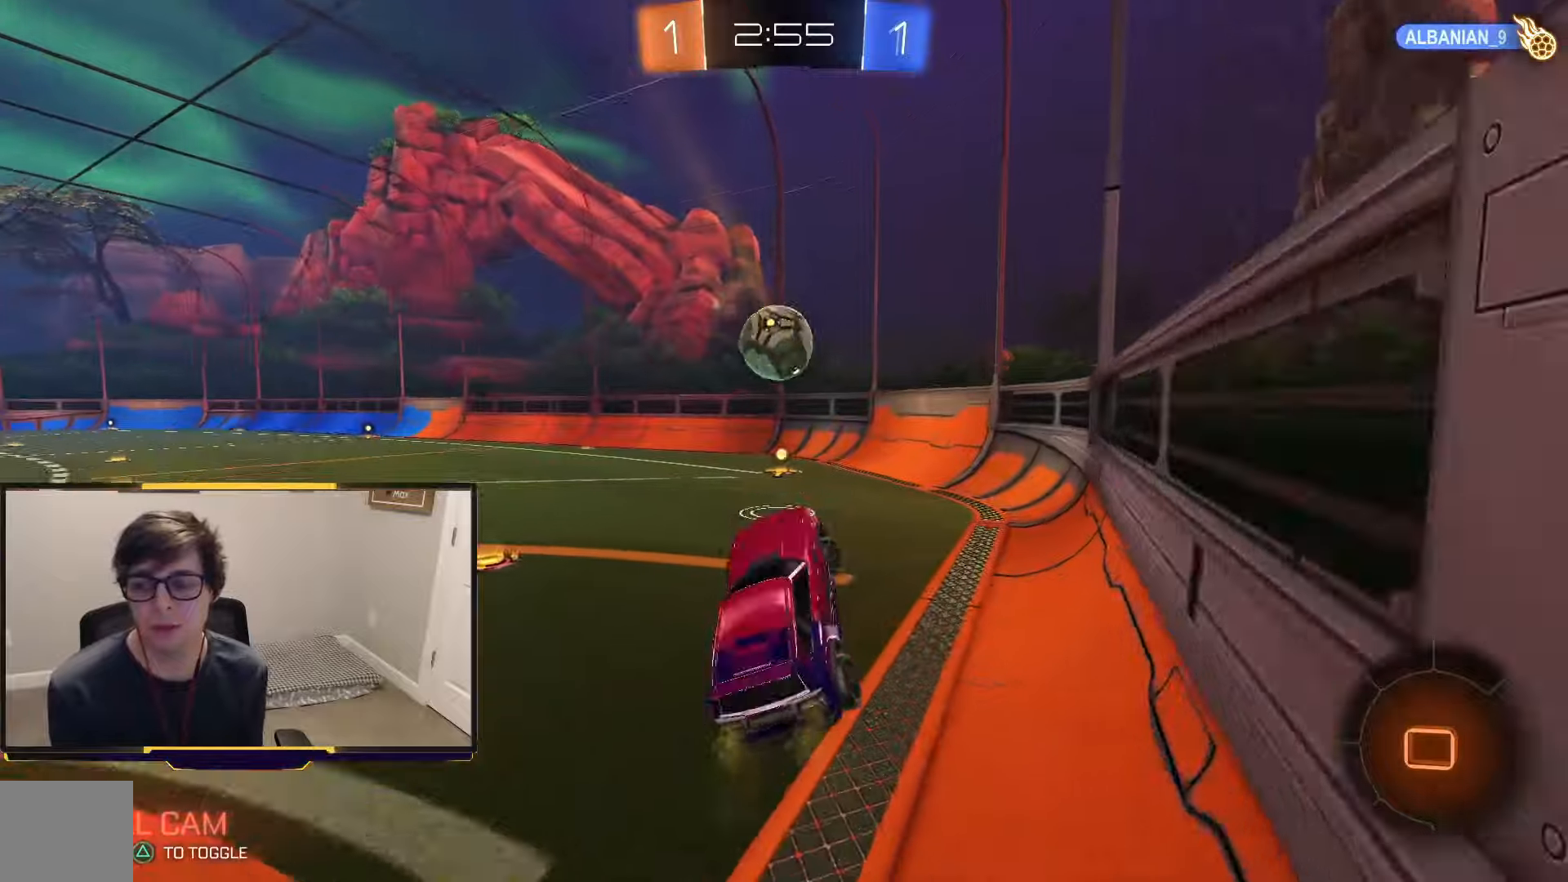
Gameplay with a controller (PlayStation layout); each line is a JSON object with the inputs held at the frame after it. "events" lists button and stick changes between this image and that frame as [ms after this image, input, new state], when the widget could be followed in between.
{"buttons": ["R2"], "left_stick": "center", "right_stick": "center", "events": [[67, "L1", "up"], [100, "left_stick", "center"], [200, "left_stick", "right"], [300, "left_stick", "center"]]}
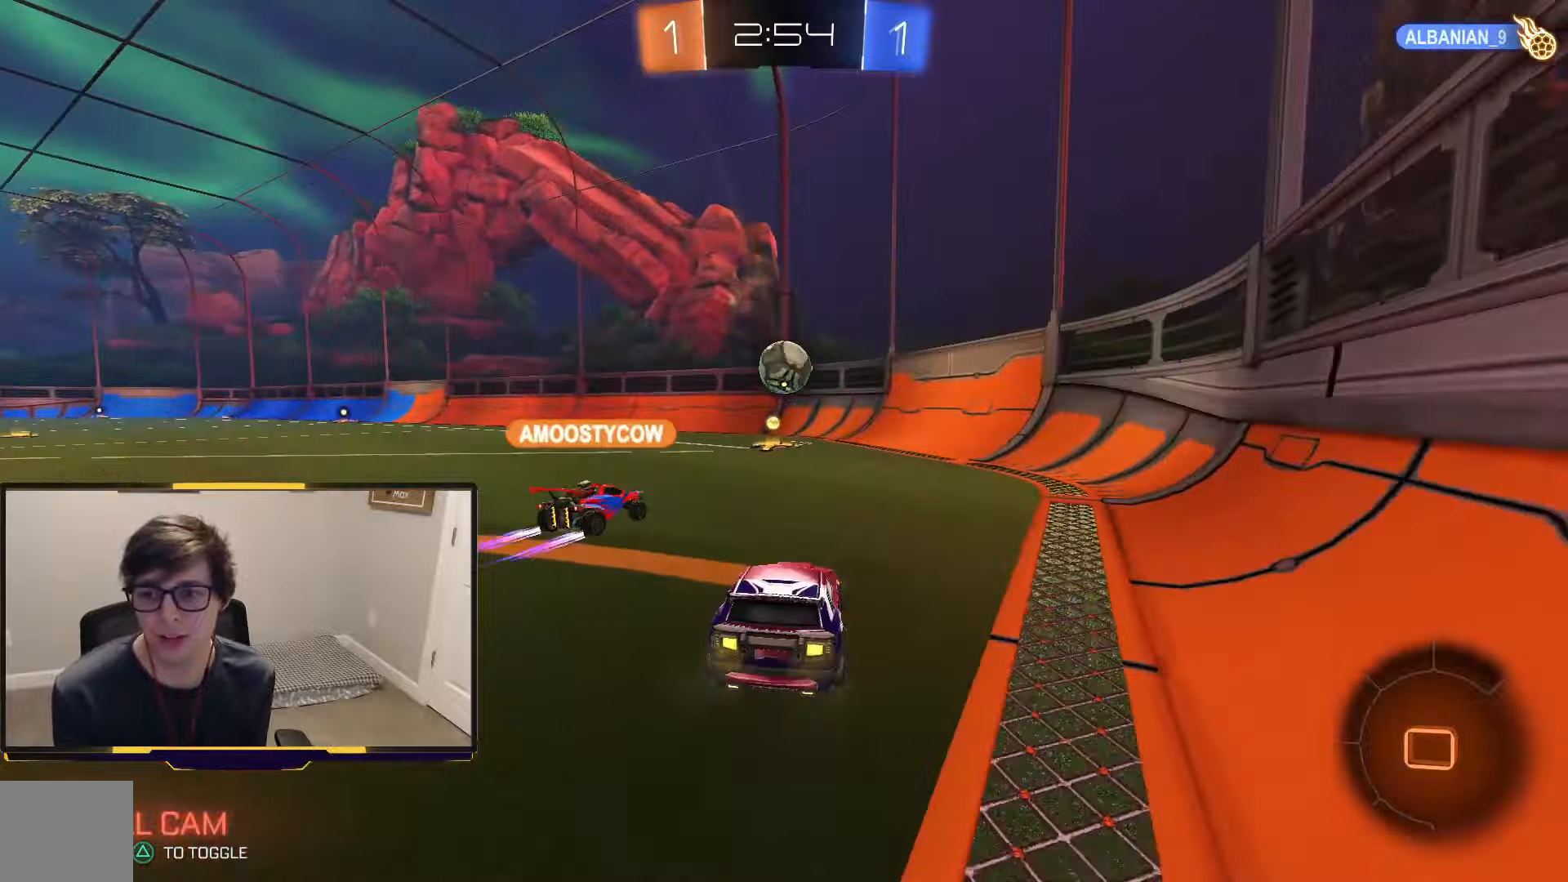
{"buttons": ["R2"], "left_stick": "up-left", "right_stick": "center", "events": [[67, "left_stick", "up-left"], [167, "left_stick", "center"], [433, "left_stick", "up-left"]]}
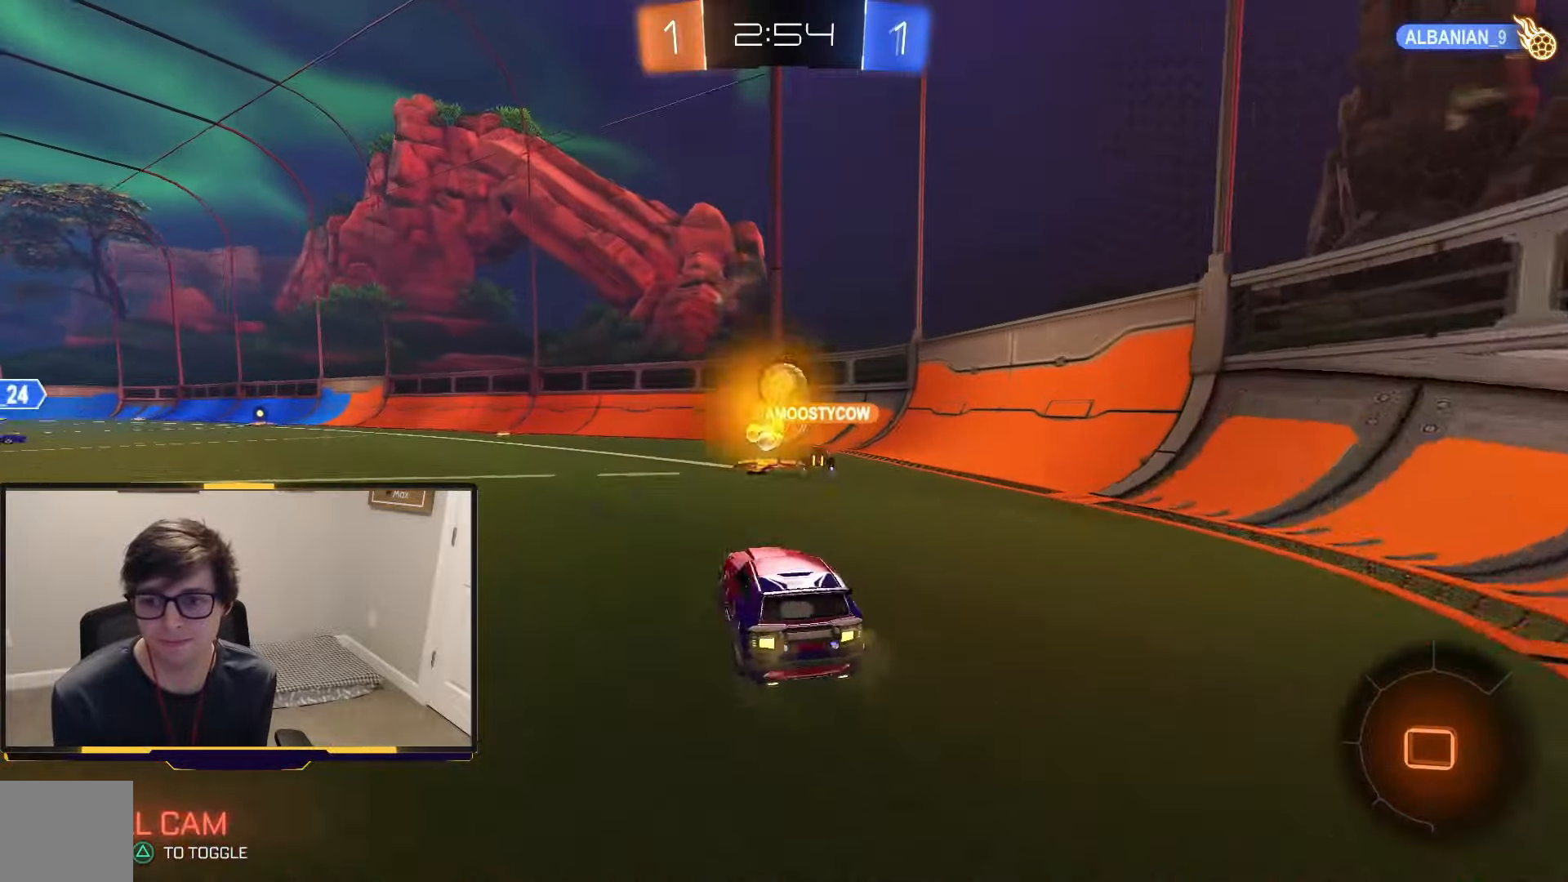
{"buttons": ["R2"], "left_stick": "center", "right_stick": "center", "events": [[133, "R1", "down"], [133, "left_stick", "center"], [200, "R1", "up"]]}
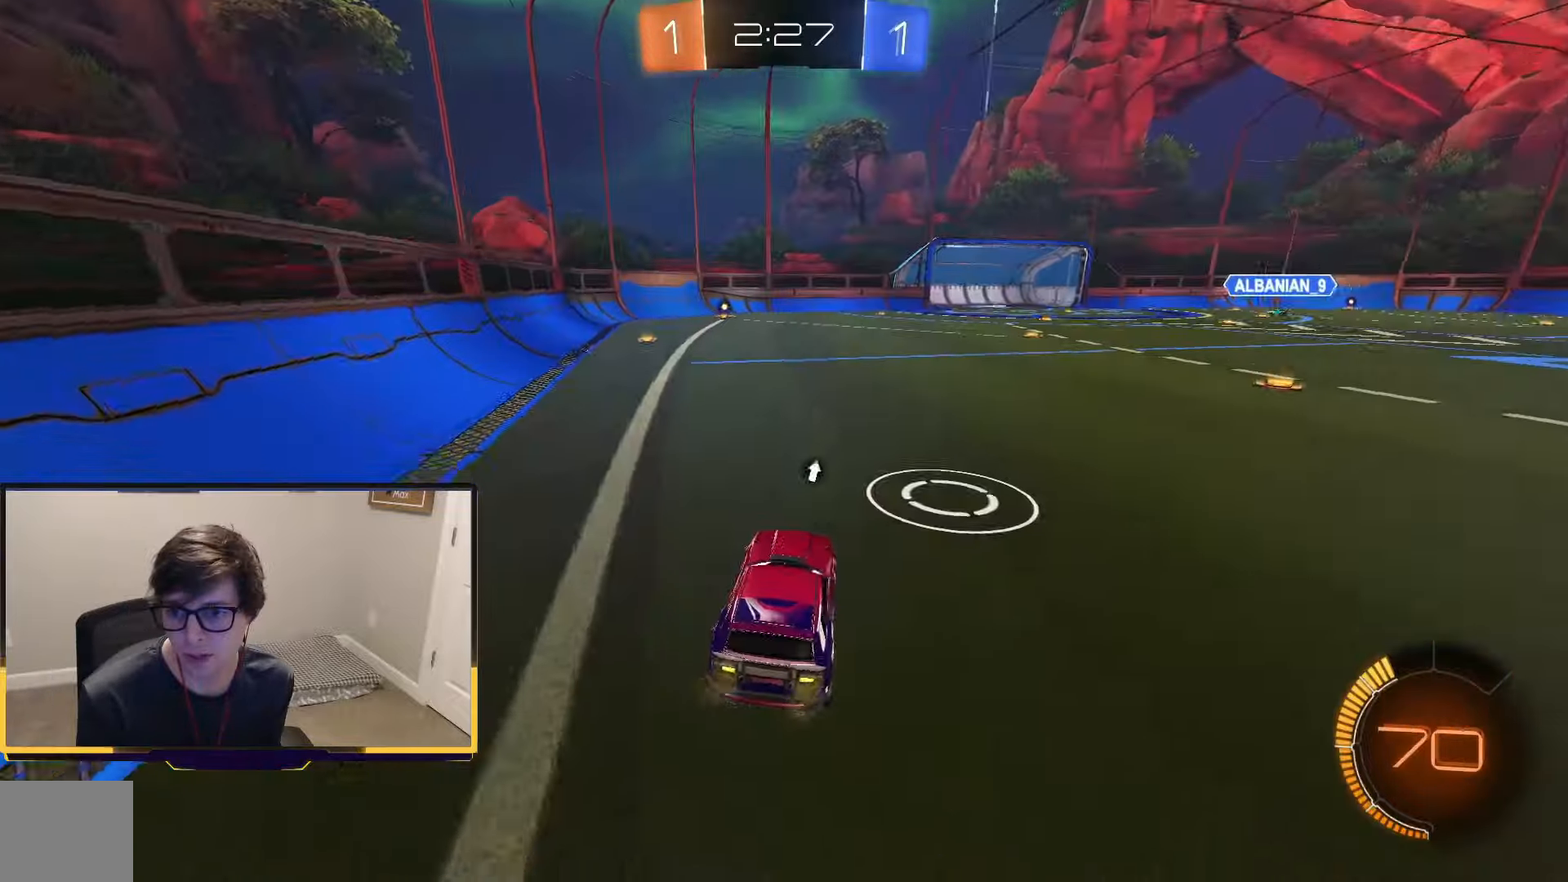
{"buttons": [], "left_stick": "center", "right_stick": "center", "events": [[500, "R2", "up"]]}
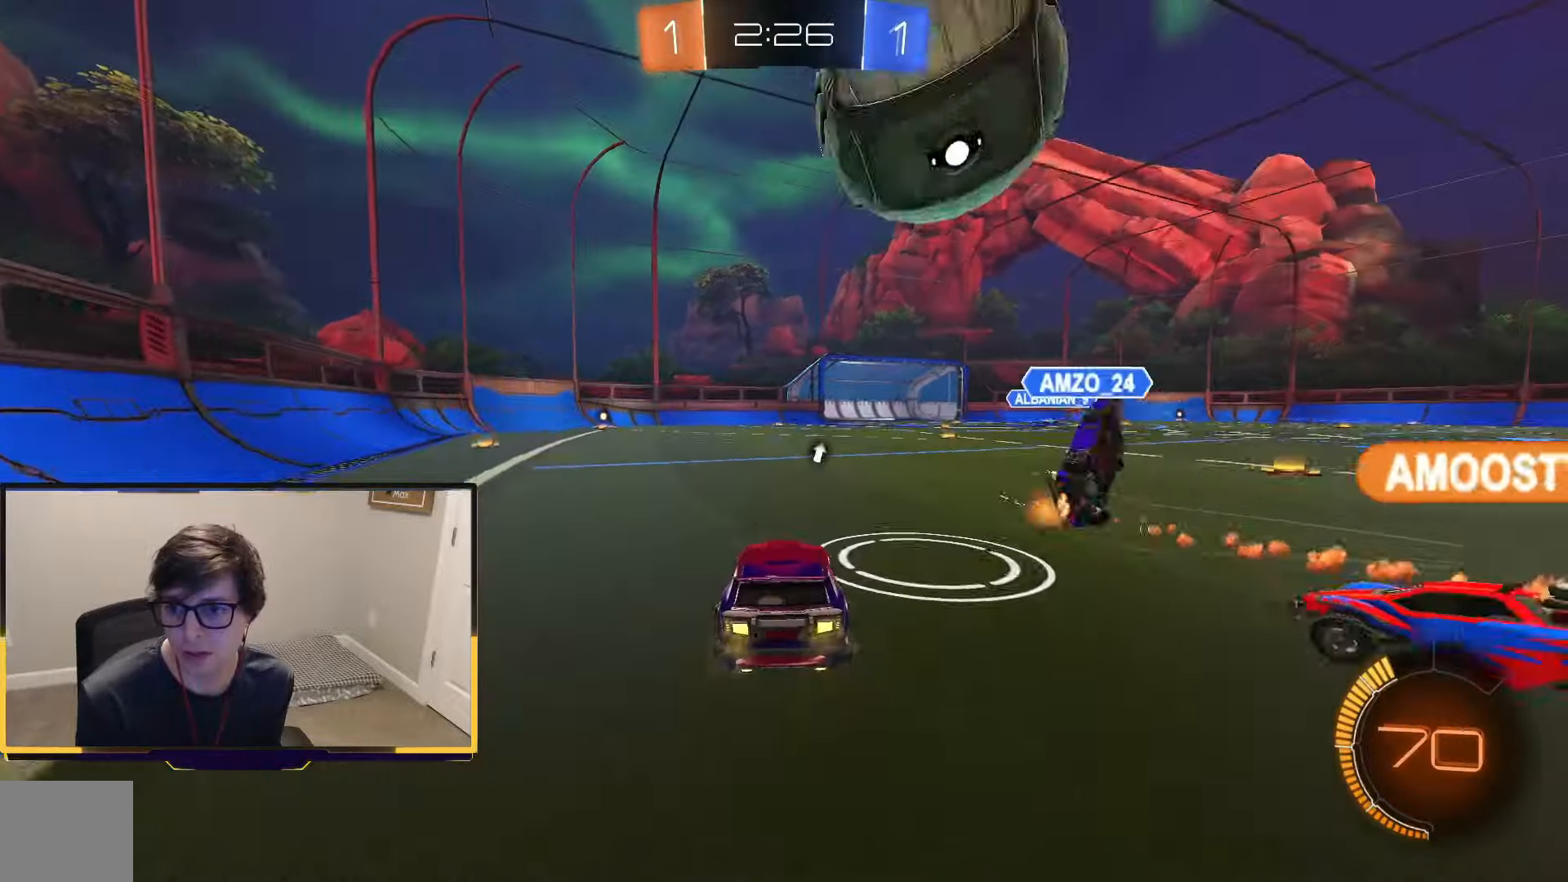
{"buttons": [], "left_stick": "center", "right_stick": "center", "events": [[300, "left_stick", "down-right"], [500, "left_stick", "center"]]}
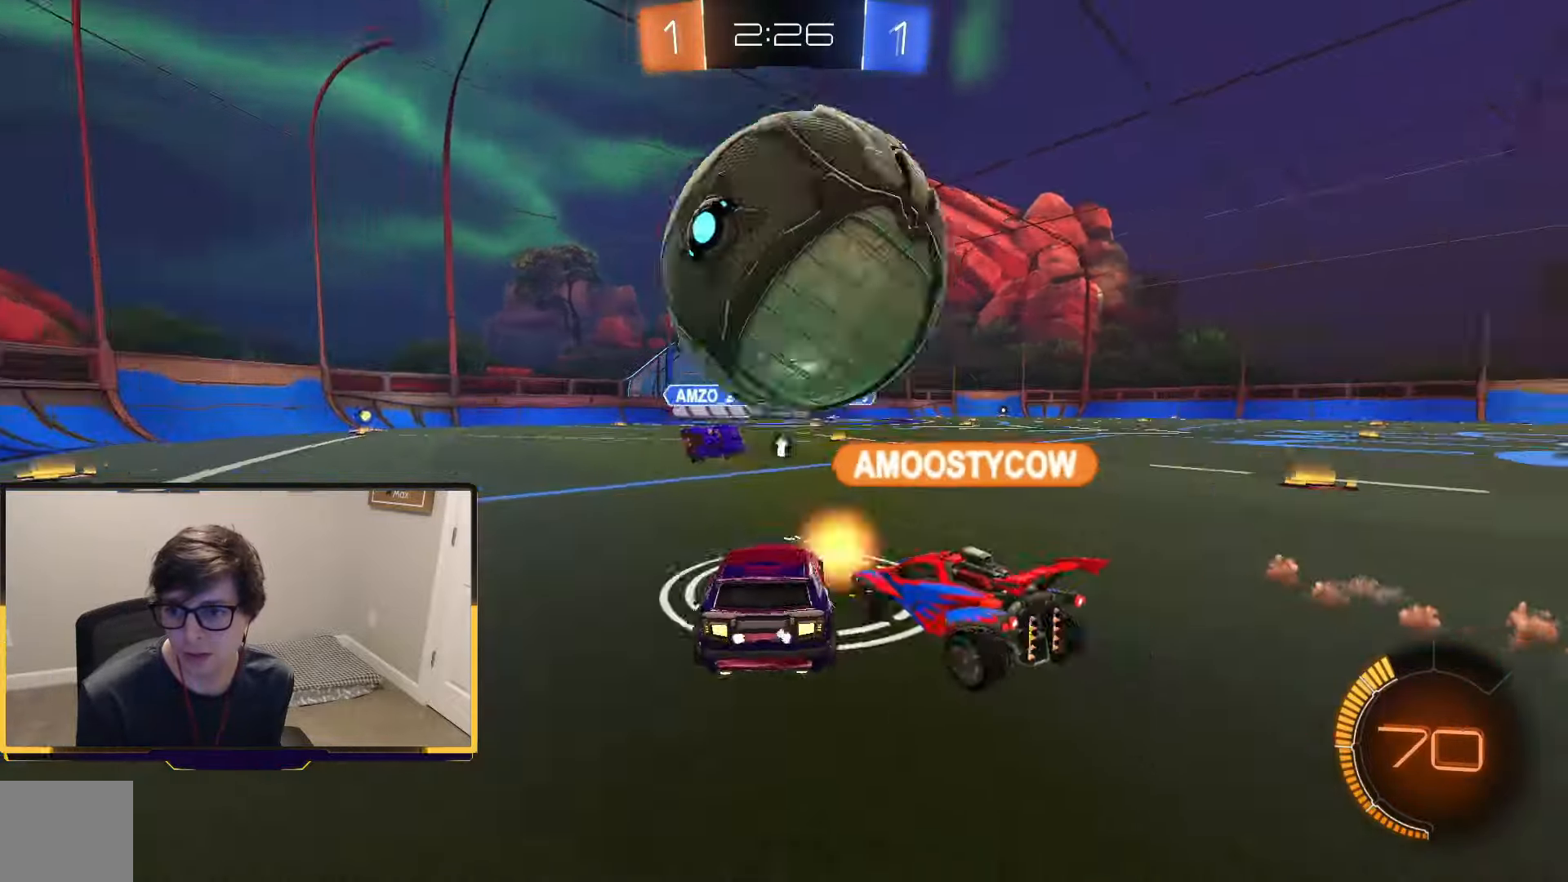
{"buttons": ["R1", "R2"], "left_stick": "left", "right_stick": "center", "events": [[300, "R2", "down"], [500, "R1", "down"], [500, "left_stick", "left"]]}
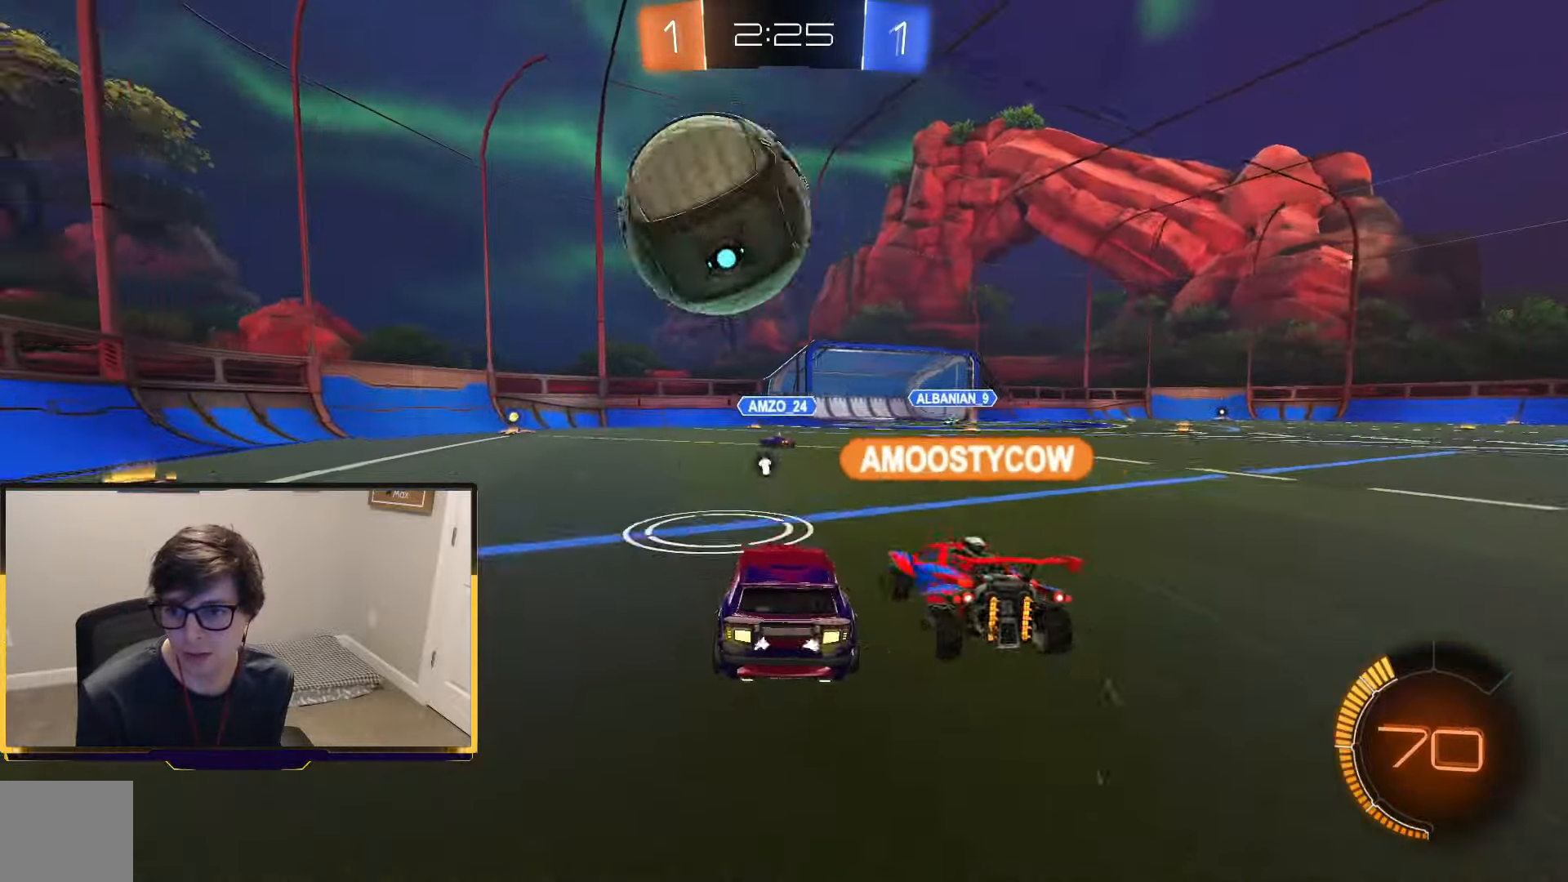
{"buttons": ["R1", "R2"], "left_stick": "right", "right_stick": "center", "events": [[267, "left_stick", "center"], [367, "left_stick", "right"]]}
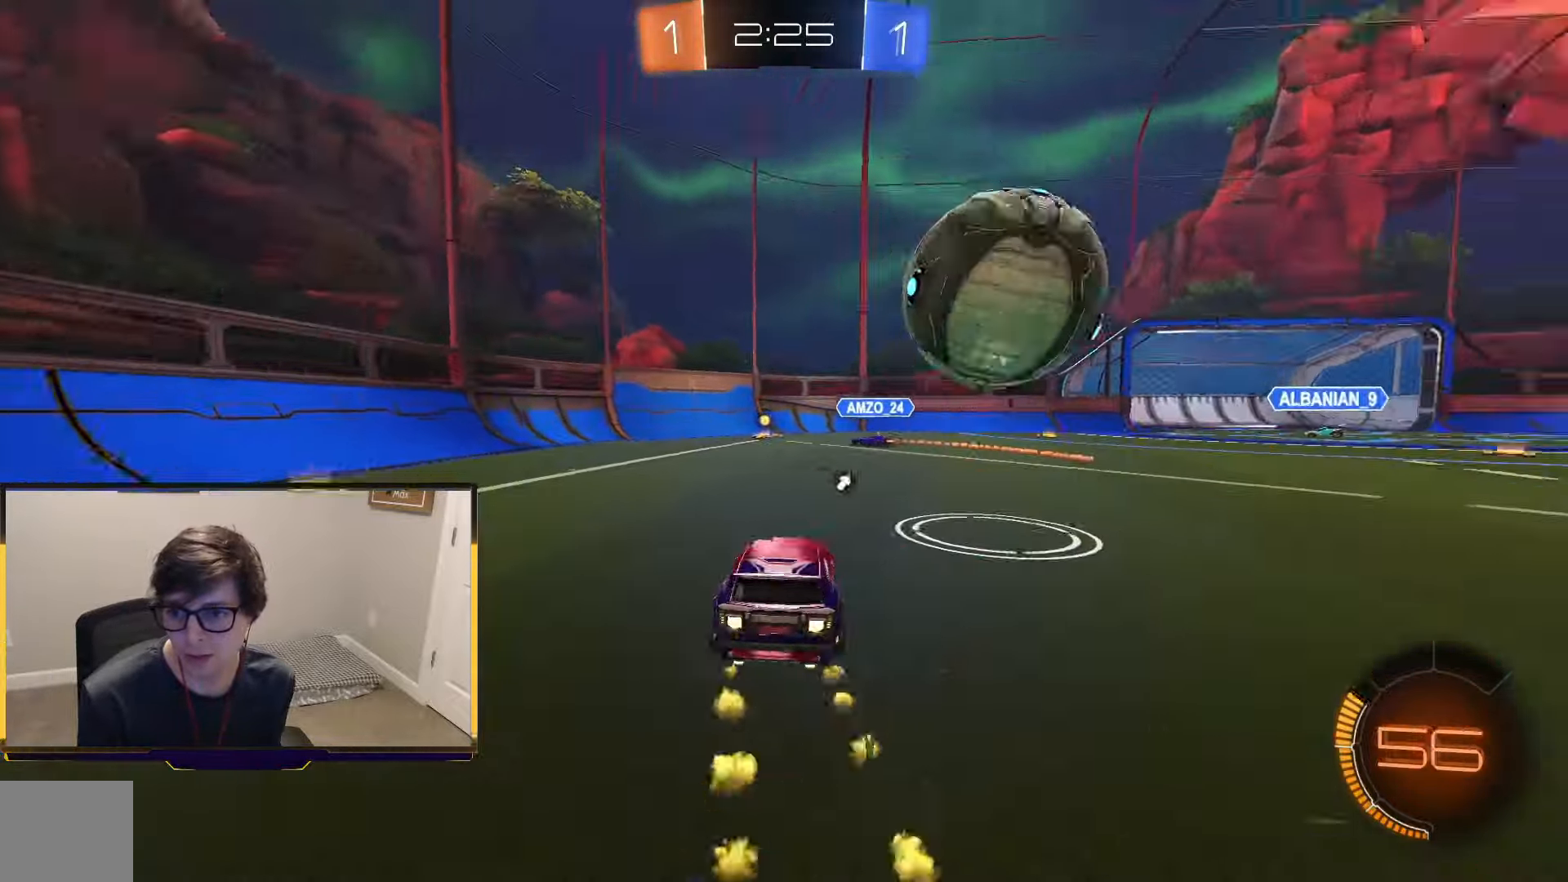
{"buttons": ["L1", "L2"], "left_stick": "down-right", "right_stick": "center", "events": [[100, "left_stick", "center"], [133, "R1", "up"], [200, "R2", "up"], [367, "left_stick", "down-right"], [500, "L1", "down"], [500, "L2", "down"]]}
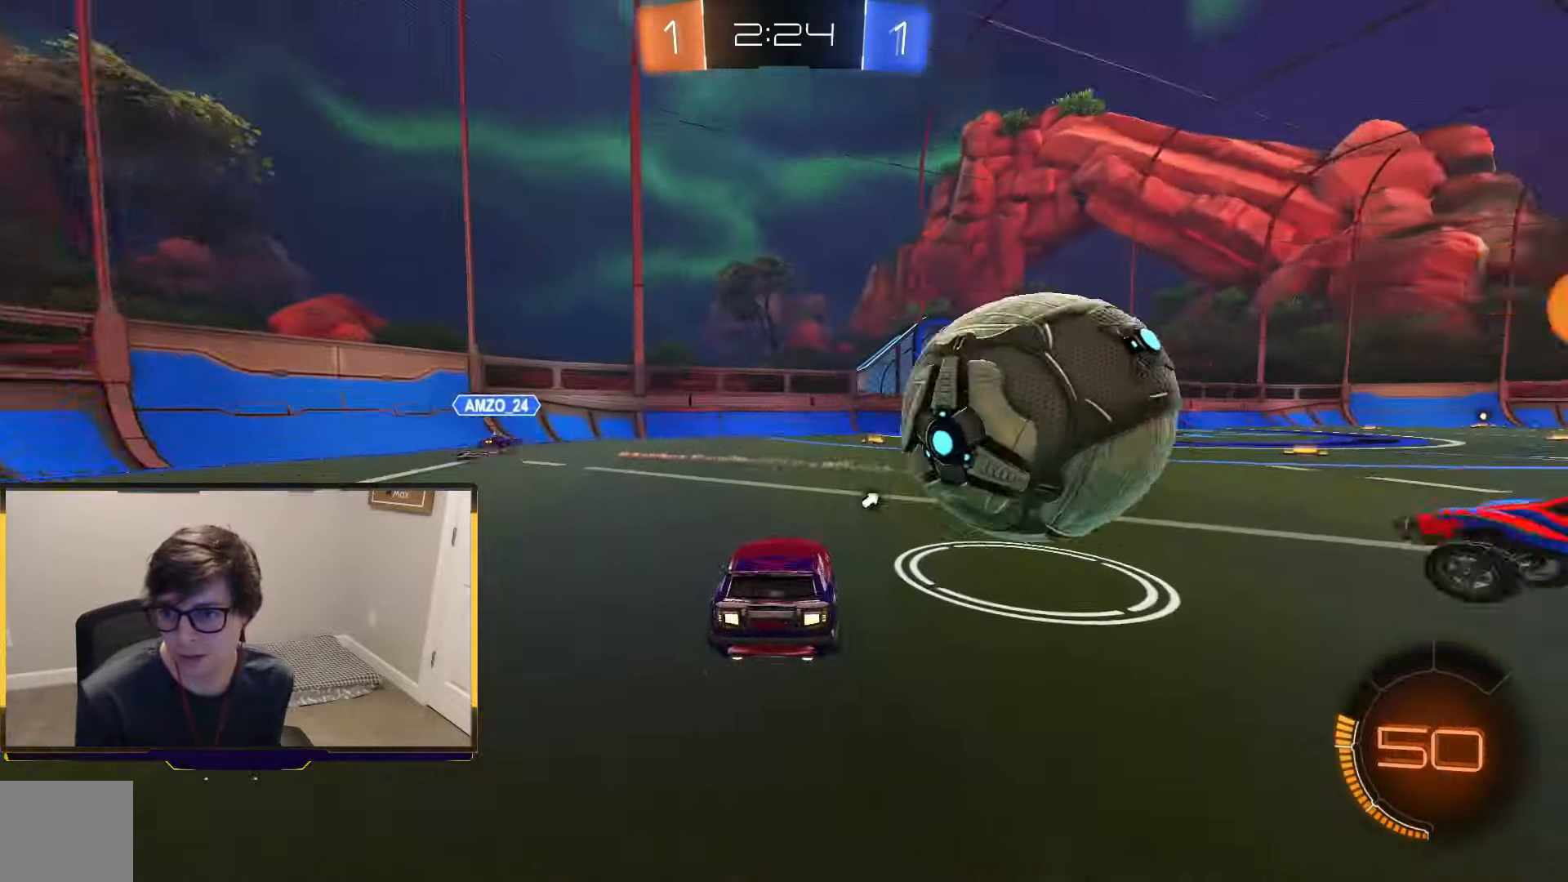
{"buttons": ["CROSS"], "left_stick": "right", "right_stick": "center", "events": [[33, "R2", "down"], [67, "CROSS", "down"], [67, "left_stick", "right"], [133, "L1", "up"], [133, "L2", "up"], [167, "CROSS", "up"], [200, "CROSS", "down"], [233, "L1", "down"], [233, "L3", "down"], [267, "CROSS", "up"], [333, "CROSS", "down"], [333, "L3", "up"], [433, "L1", "up"], [433, "R2", "up"]]}
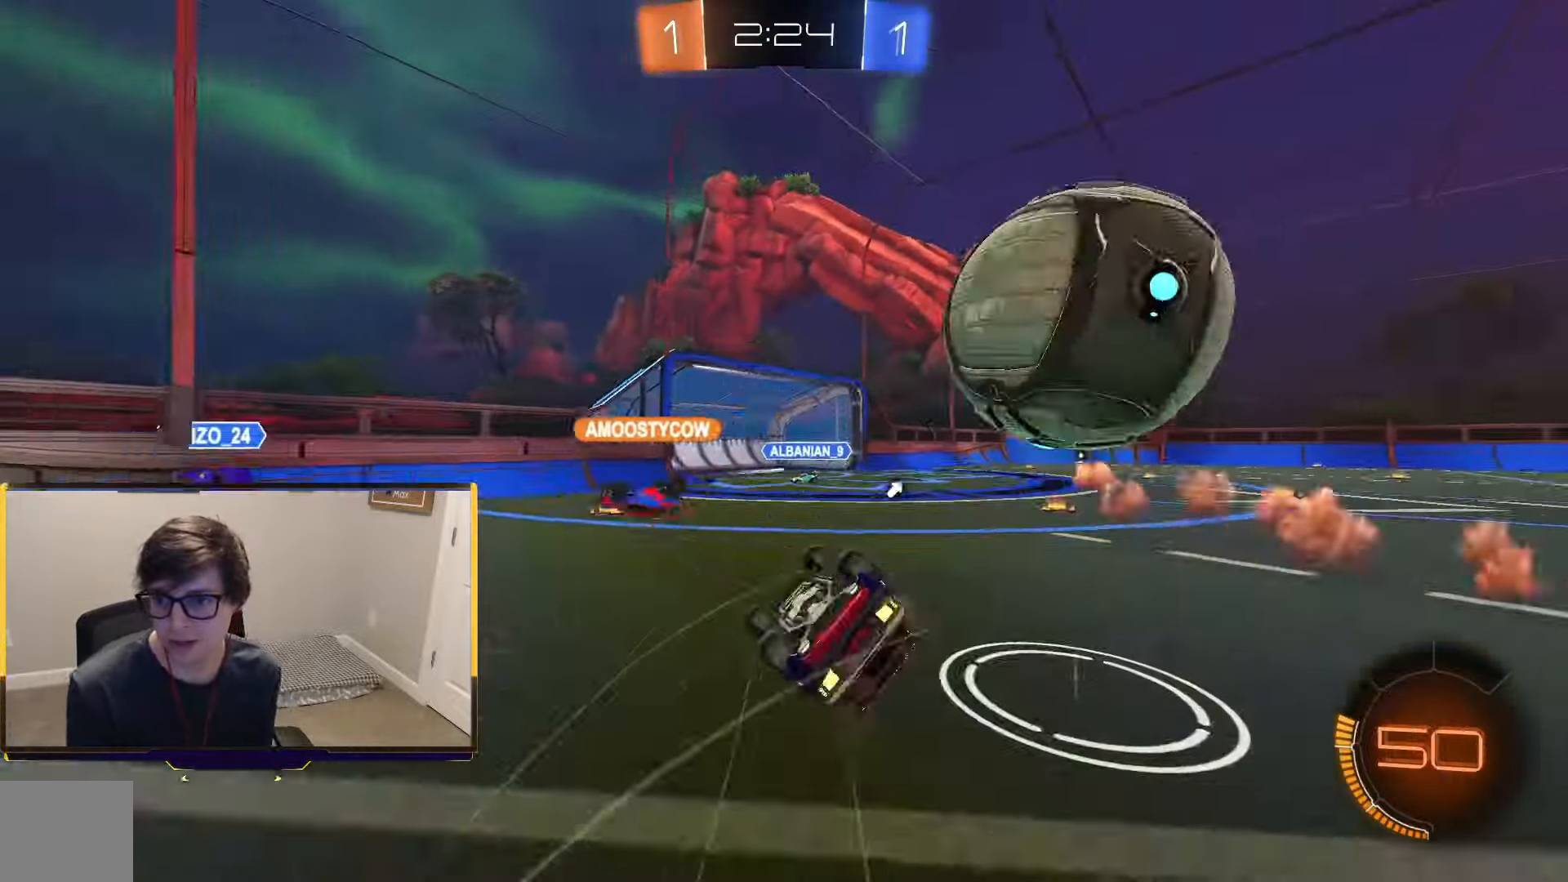
{"buttons": ["R2"], "left_stick": "right", "right_stick": "center", "events": [[67, "CROSS", "up"], [133, "R2", "down"]]}
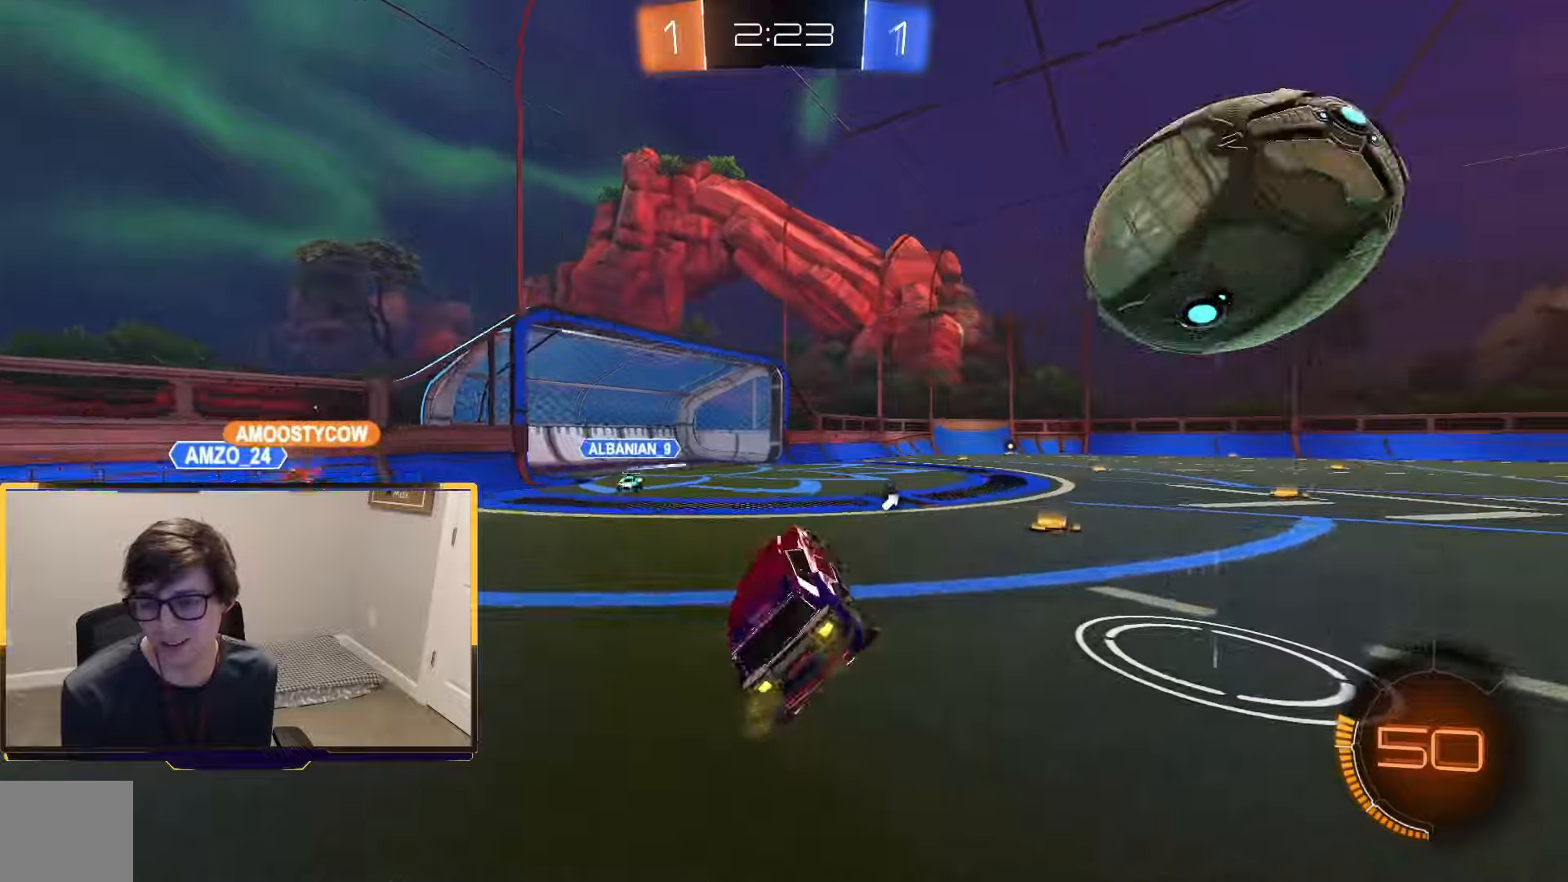
{"buttons": ["R1", "R2"], "left_stick": "right", "right_stick": "center", "events": [[267, "R1", "down"]]}
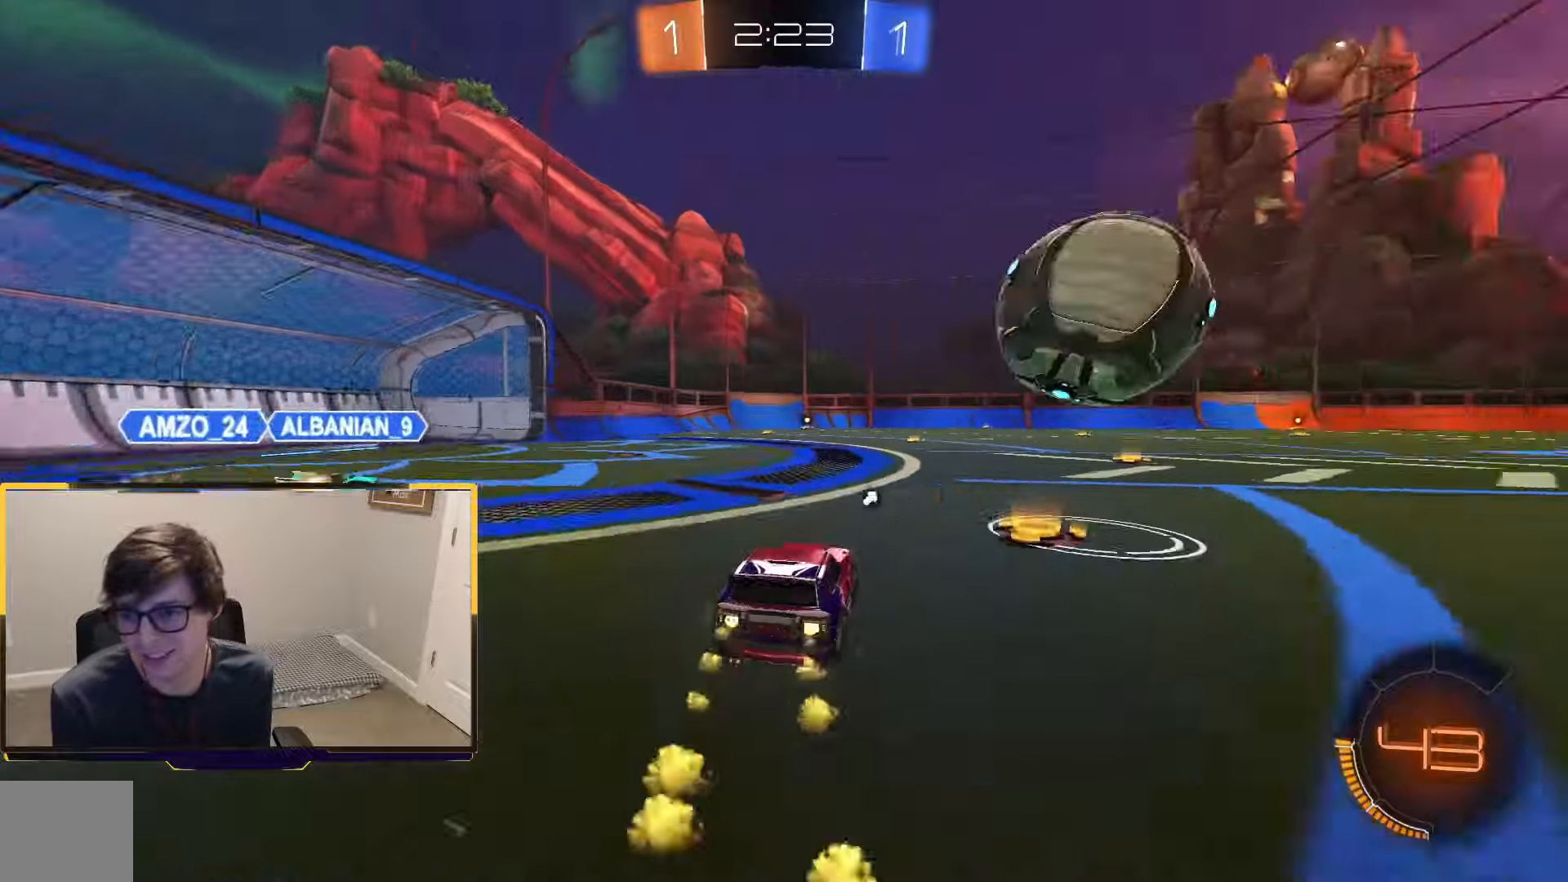
{"buttons": ["CROSS", "R2"], "left_stick": "up-right", "right_stick": "center", "events": [[134, "CROSS", "down"], [134, "L1", "down"], [167, "left_stick", "up-right"], [200, "CROSS", "up"], [267, "CROSS", "down"], [367, "CROSS", "up"], [434, "CROSS", "down"], [434, "L1", "up"], [434, "R1", "up"]]}
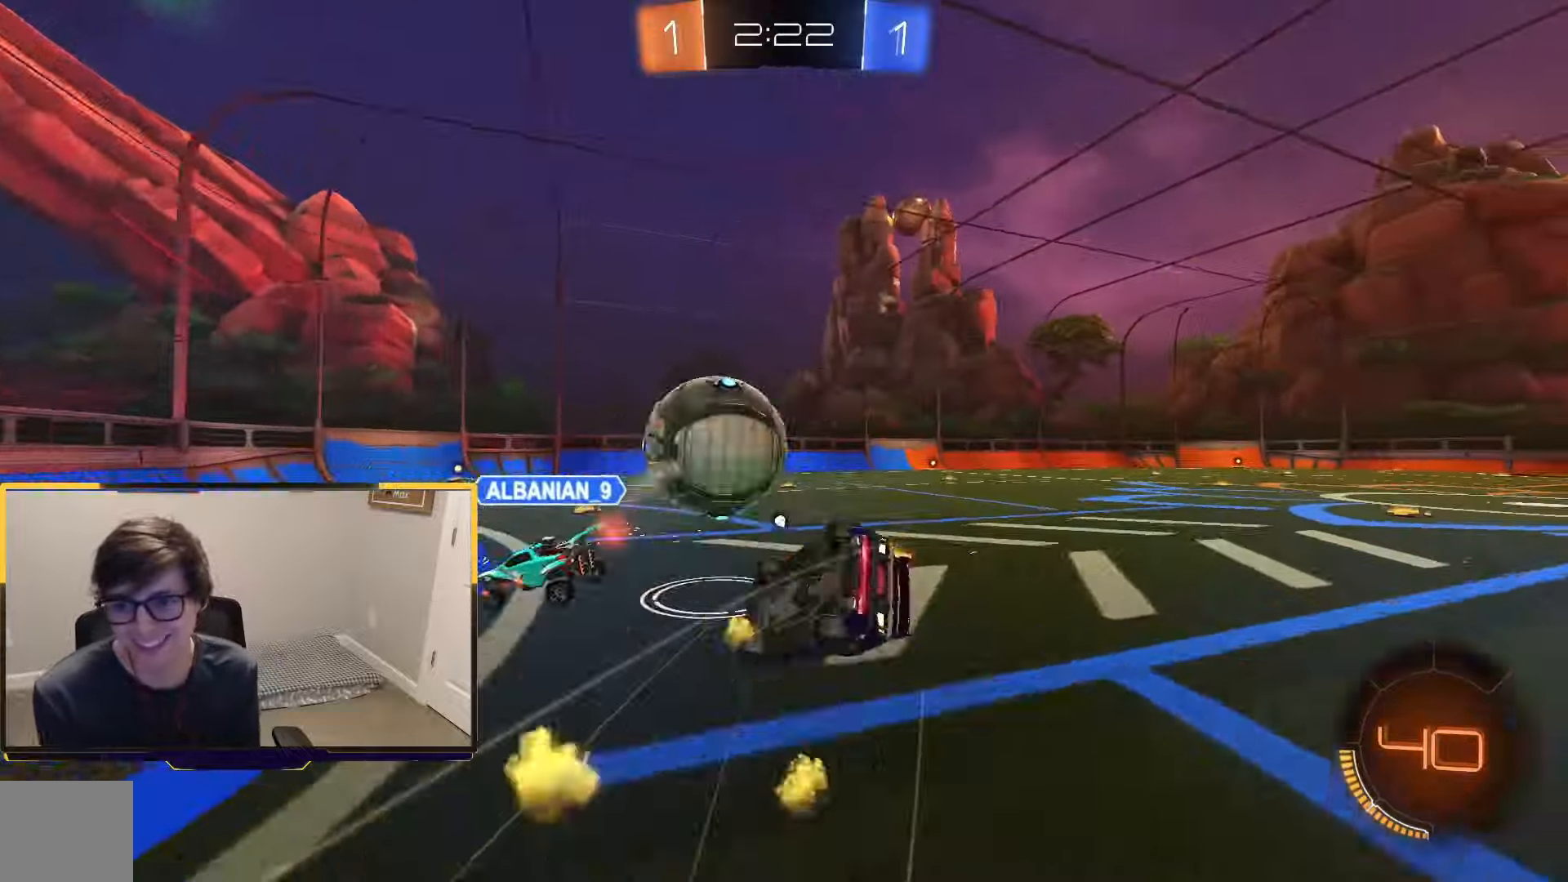
{"buttons": ["R2"], "left_stick": "center", "right_stick": "center", "events": [[100, "CROSS", "up"], [100, "left_stick", "center"], [300, "TRIANGLE", "down"], [467, "TRIANGLE", "up"]]}
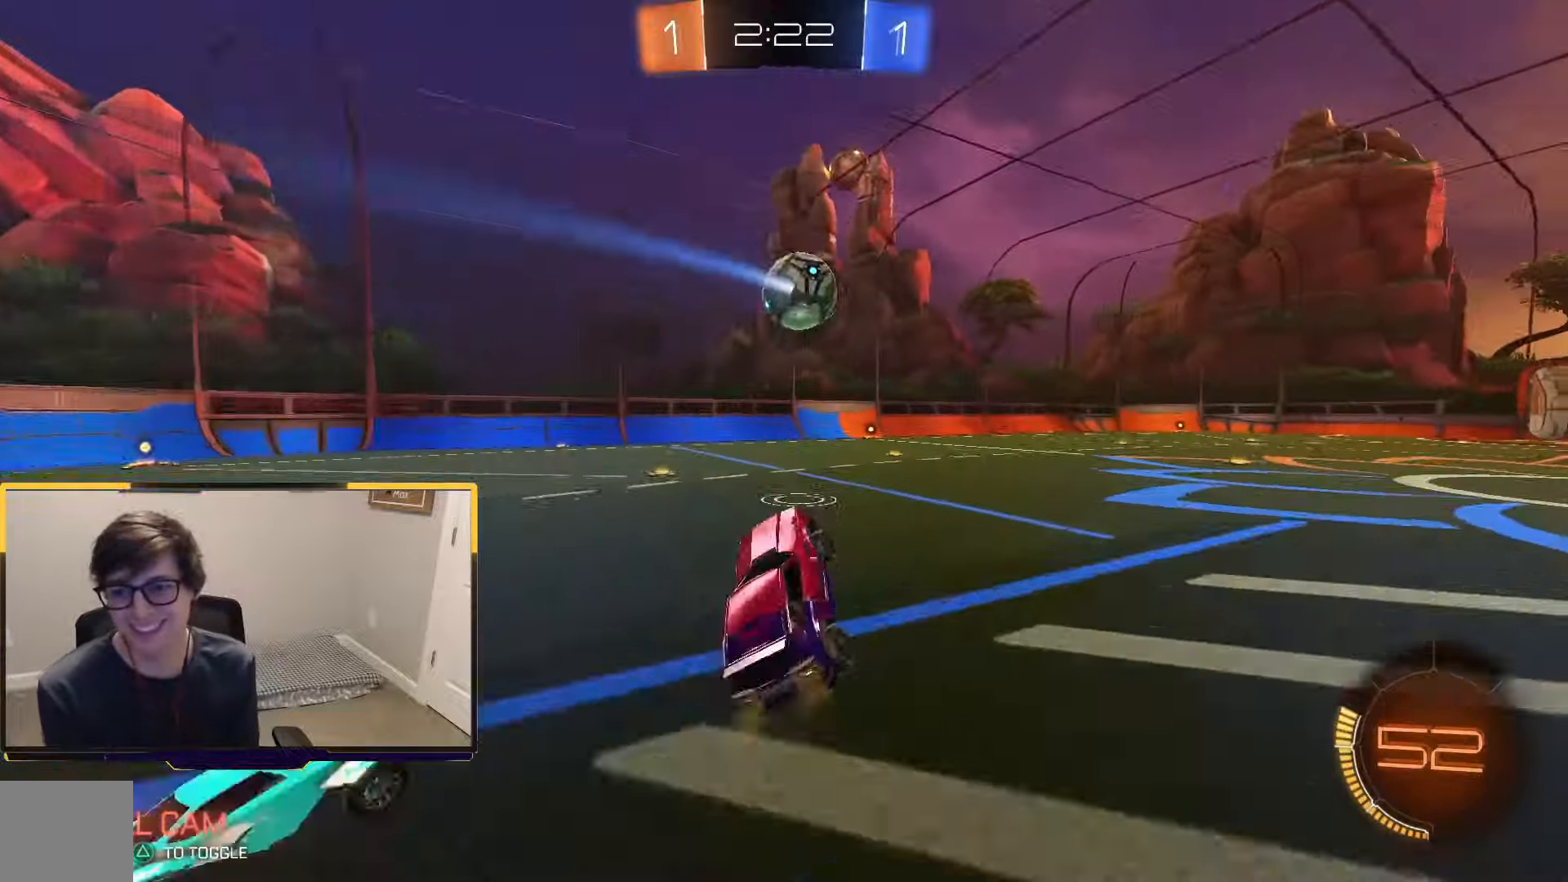
{"buttons": ["R2"], "left_stick": "right", "right_stick": "center", "events": [[334, "left_stick", "right"]]}
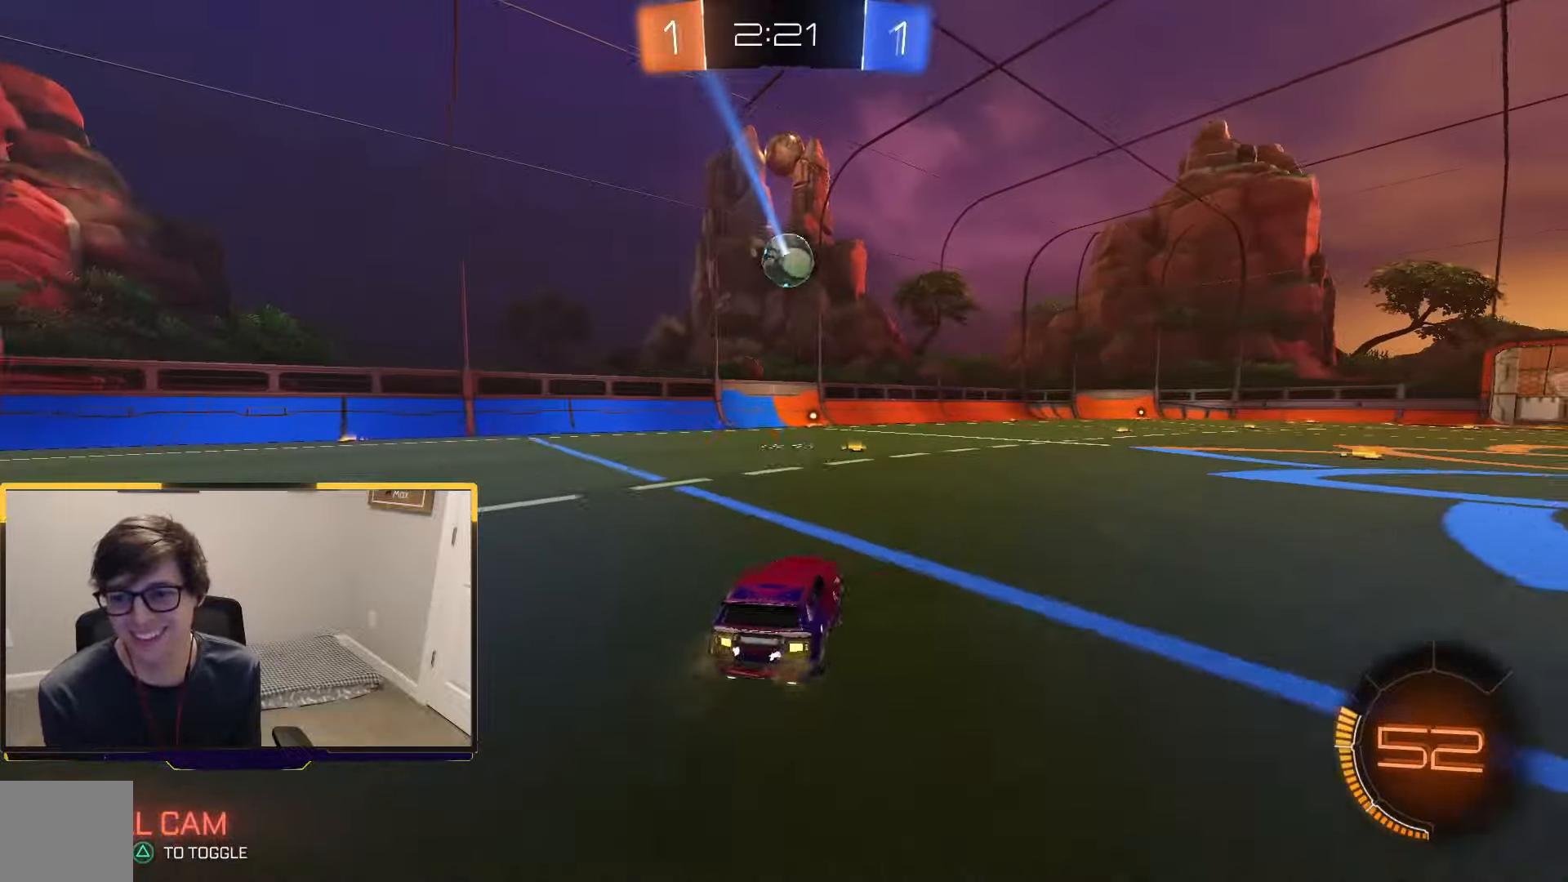
{"buttons": ["R1", "R2"], "left_stick": "center", "right_stick": "center", "events": [[334, "R1", "down"], [367, "left_stick", "center"]]}
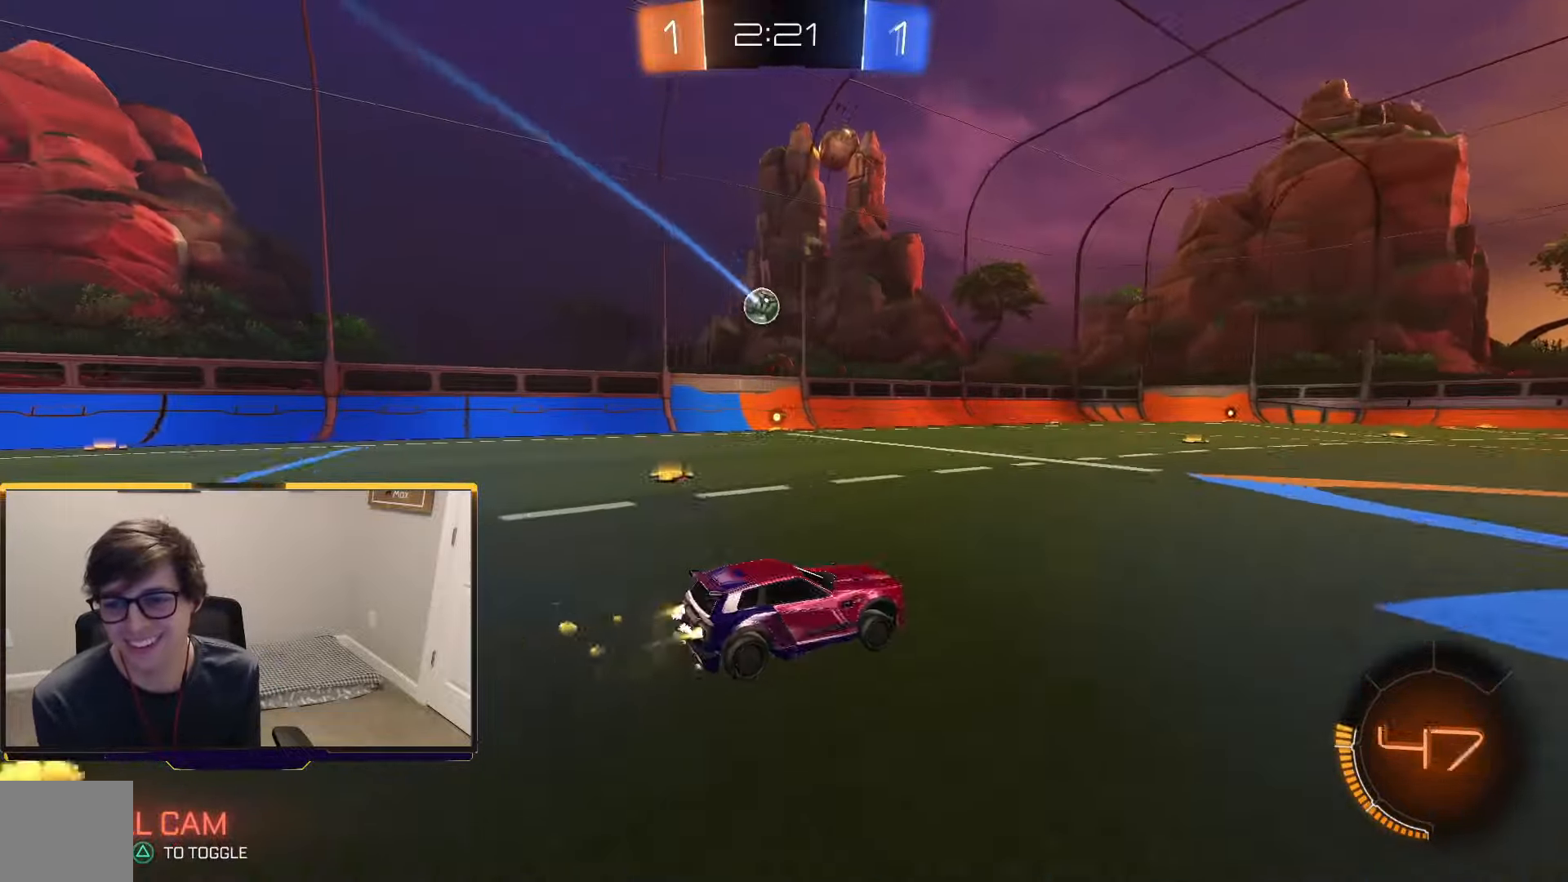
{"buttons": ["CROSS", "R1", "R2"], "left_stick": "down-left", "right_stick": "center", "events": [[167, "left_stick", "up-left"], [400, "left_stick", "center"], [467, "CROSS", "down"], [467, "left_stick", "down-left"]]}
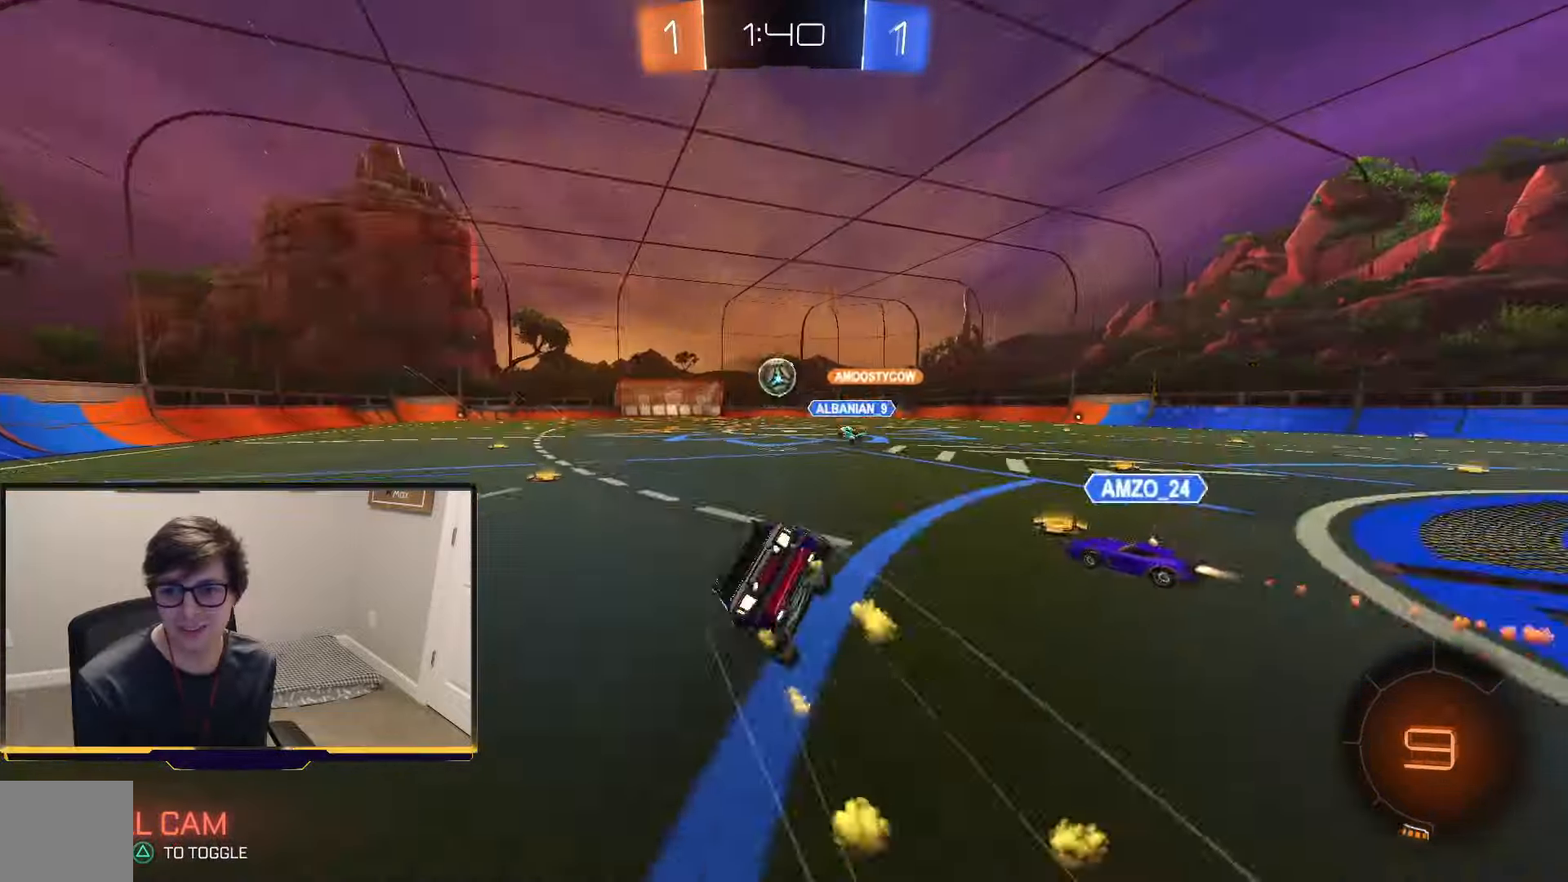
{"buttons": ["R2"], "left_stick": "center", "right_stick": "center", "events": [[34, "CROSS", "up"], [34, "left_stick", "center"], [134, "SQUARE", "down"], [200, "left_stick", "left"], [434, "left_stick", "center"], [500, "R1", "up"], [500, "SQUARE", "up"]]}
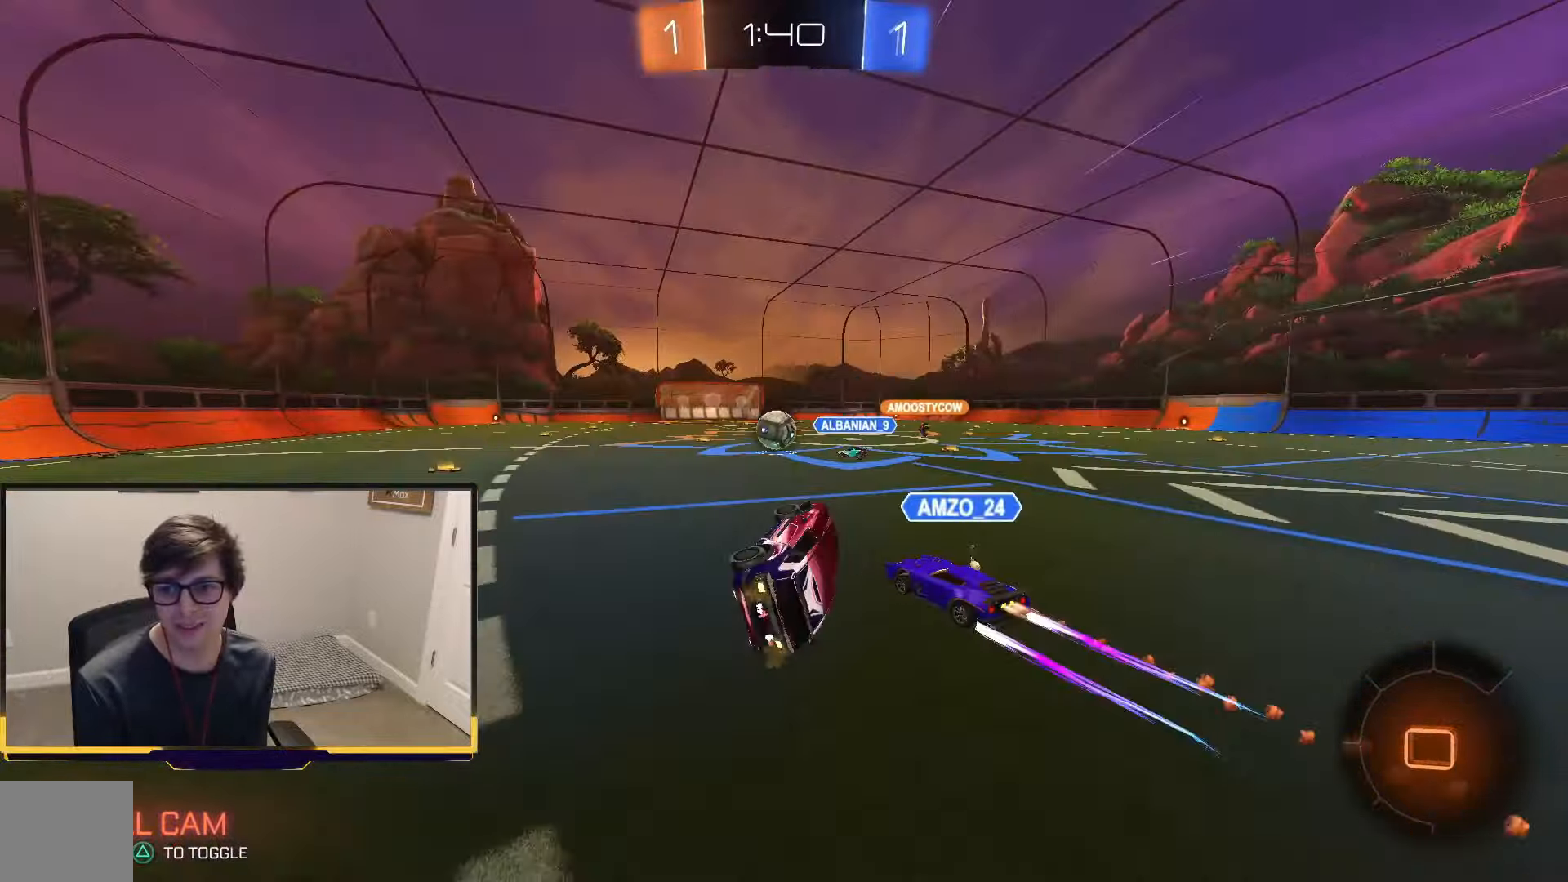
{"buttons": ["R2"], "left_stick": "center", "right_stick": "center", "events": []}
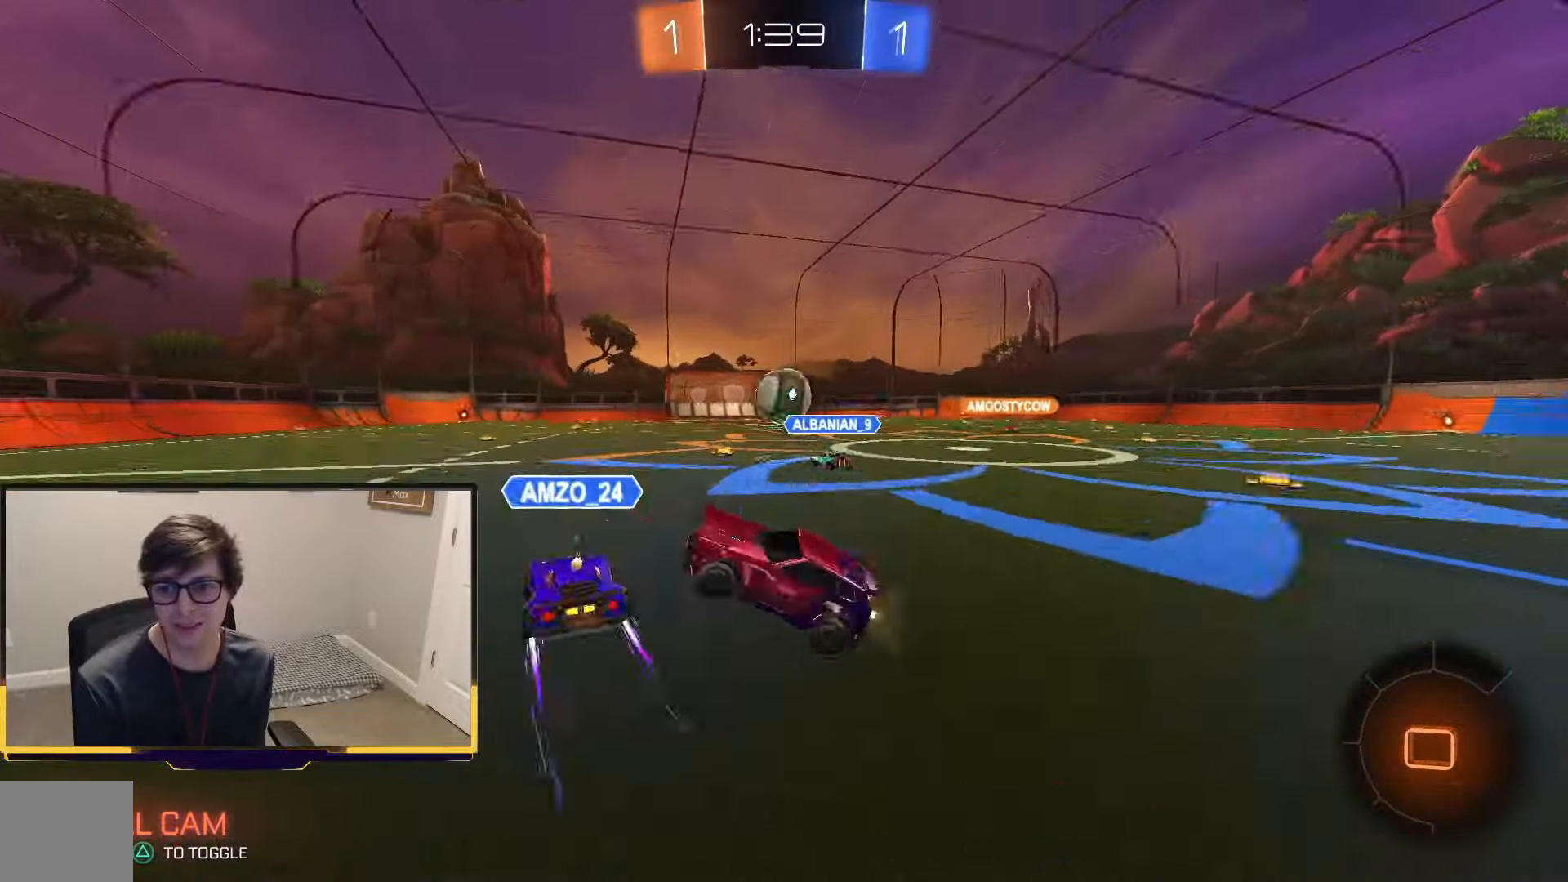
{"buttons": ["R2"], "left_stick": "center", "right_stick": "center", "events": [[100, "left_stick", "right"], [334, "left_stick", "center"]]}
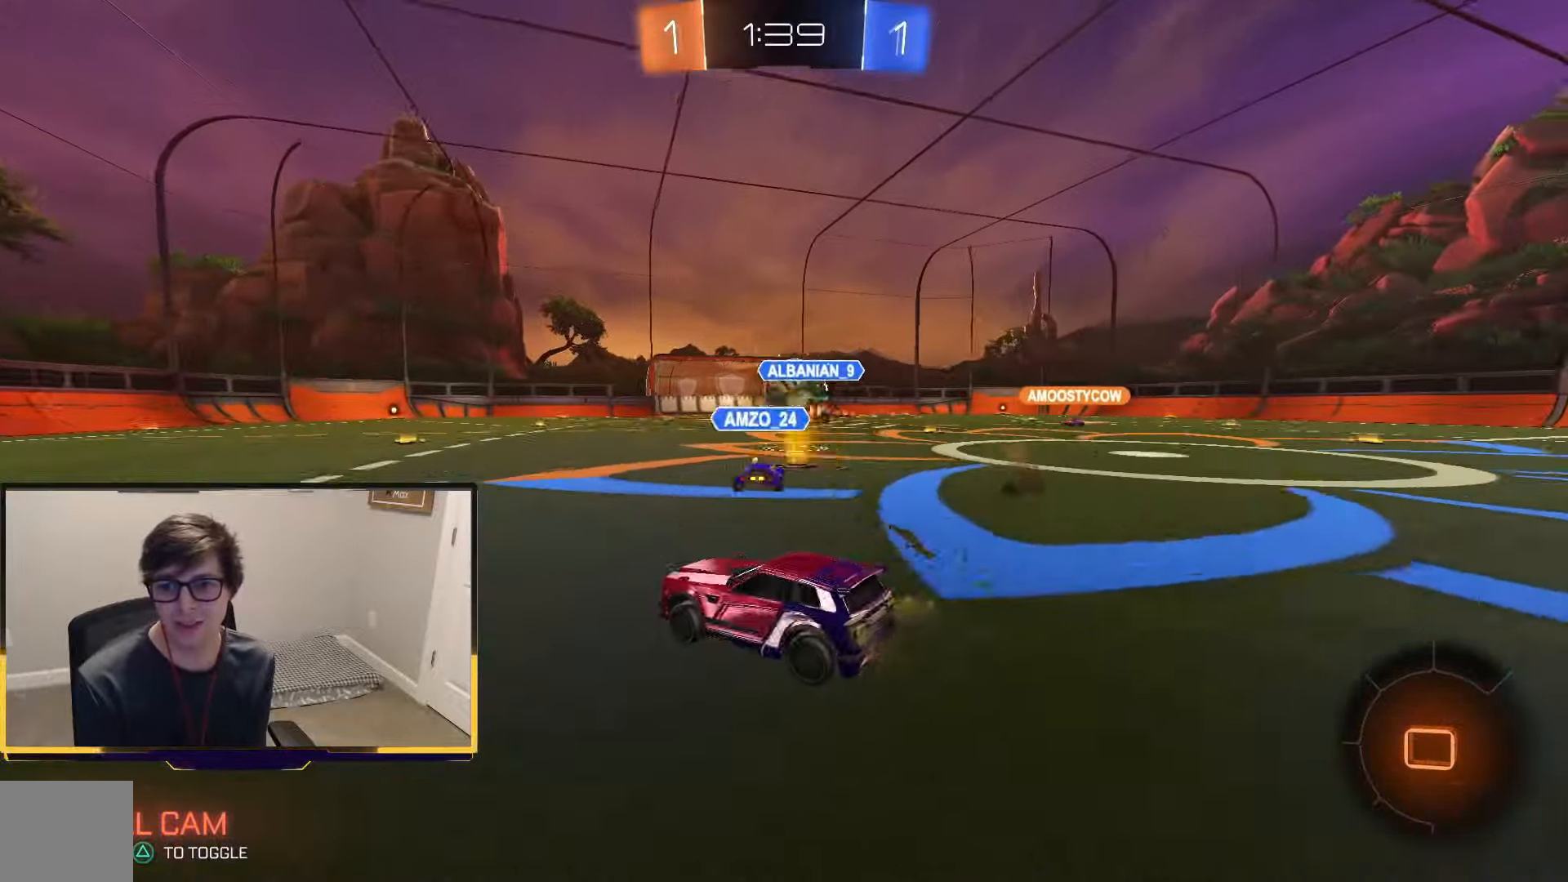
{"buttons": ["R2"], "left_stick": "left", "right_stick": "center", "events": [[34, "left_stick", "right"], [300, "left_stick", "center"], [500, "left_stick", "left"]]}
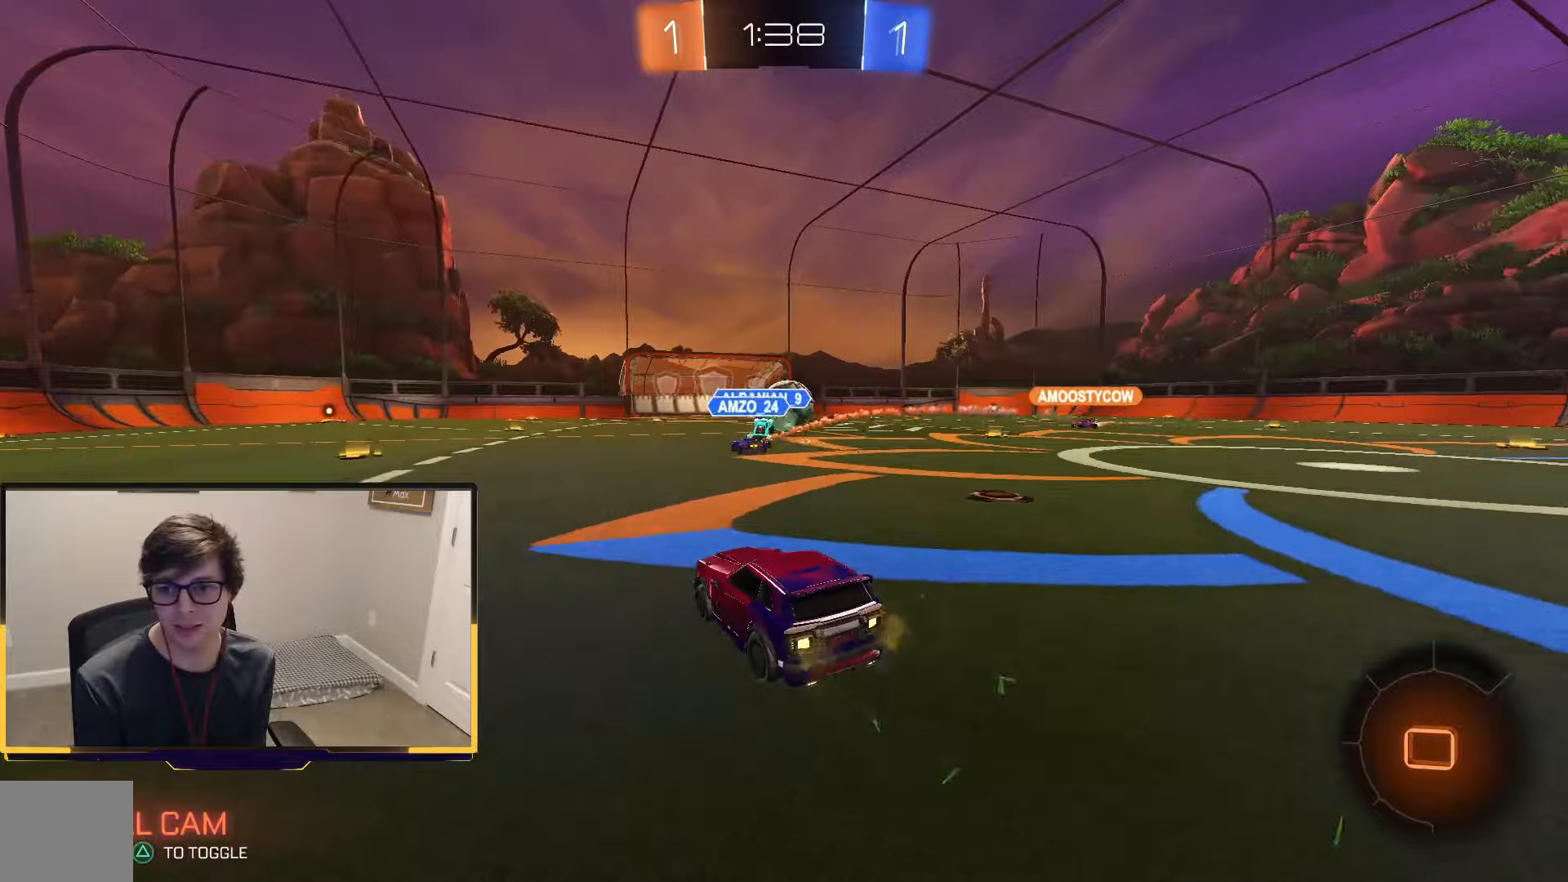
{"buttons": ["R2"], "left_stick": "center", "right_stick": "center", "events": [[133, "left_stick", "center"]]}
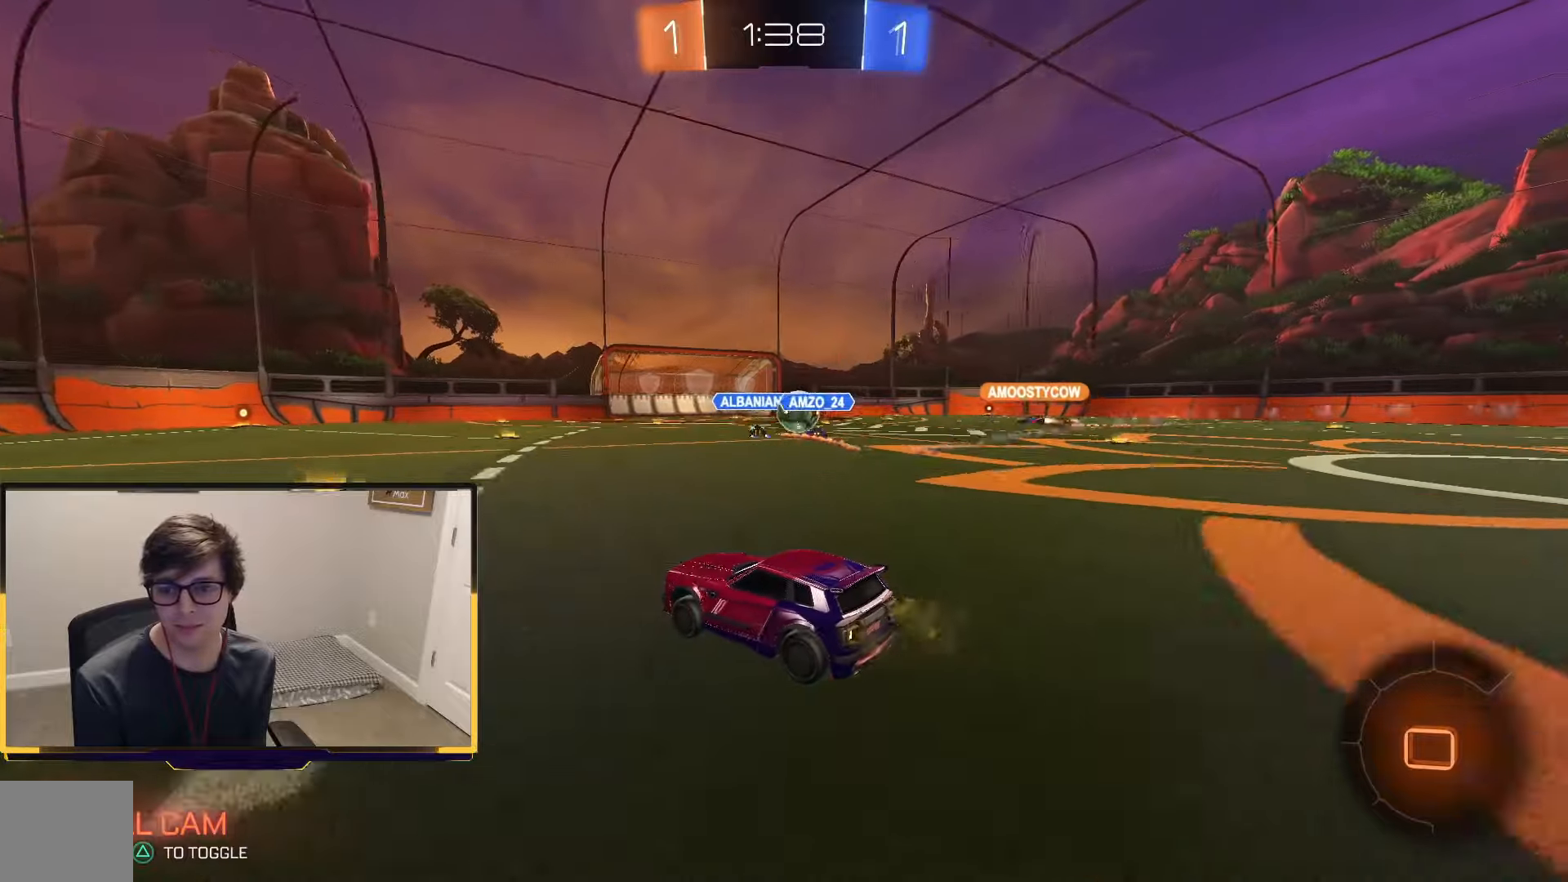
{"buttons": ["R2"], "left_stick": "up-left", "right_stick": "center", "events": [[233, "left_stick", "up-right"], [400, "left_stick", "center"], [500, "left_stick", "up-left"]]}
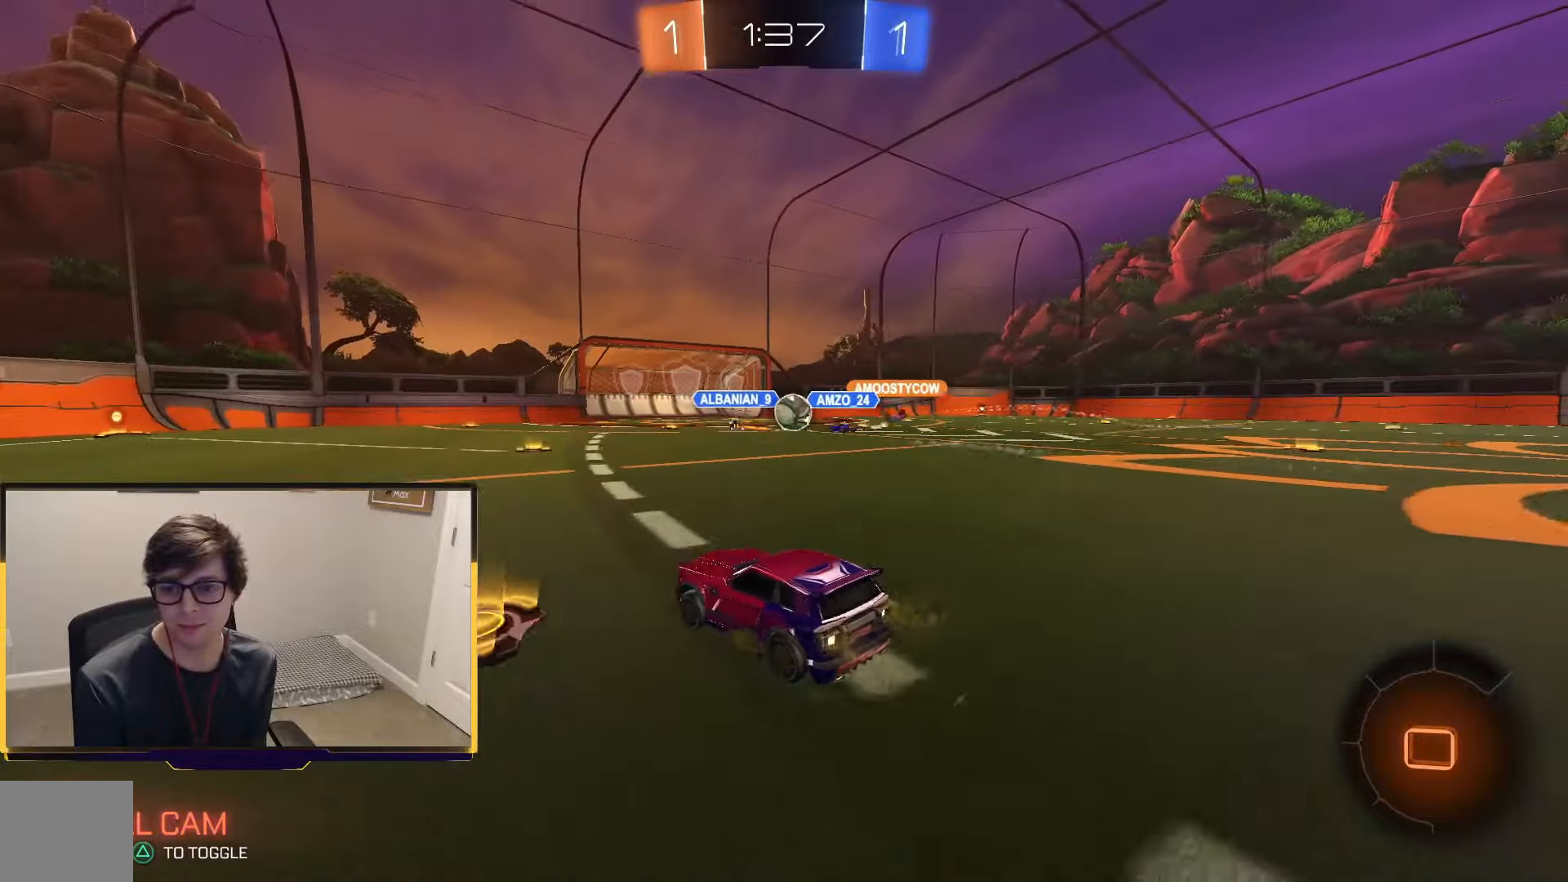
{"buttons": ["R2"], "left_stick": "center", "right_stick": "center", "events": [[66, "left_stick", "up"], [100, "CROSS", "down"], [100, "L1", "down"], [166, "CROSS", "up"], [233, "CROSS", "down"], [300, "L1", "up"], [433, "CROSS", "up"], [466, "left_stick", "center"]]}
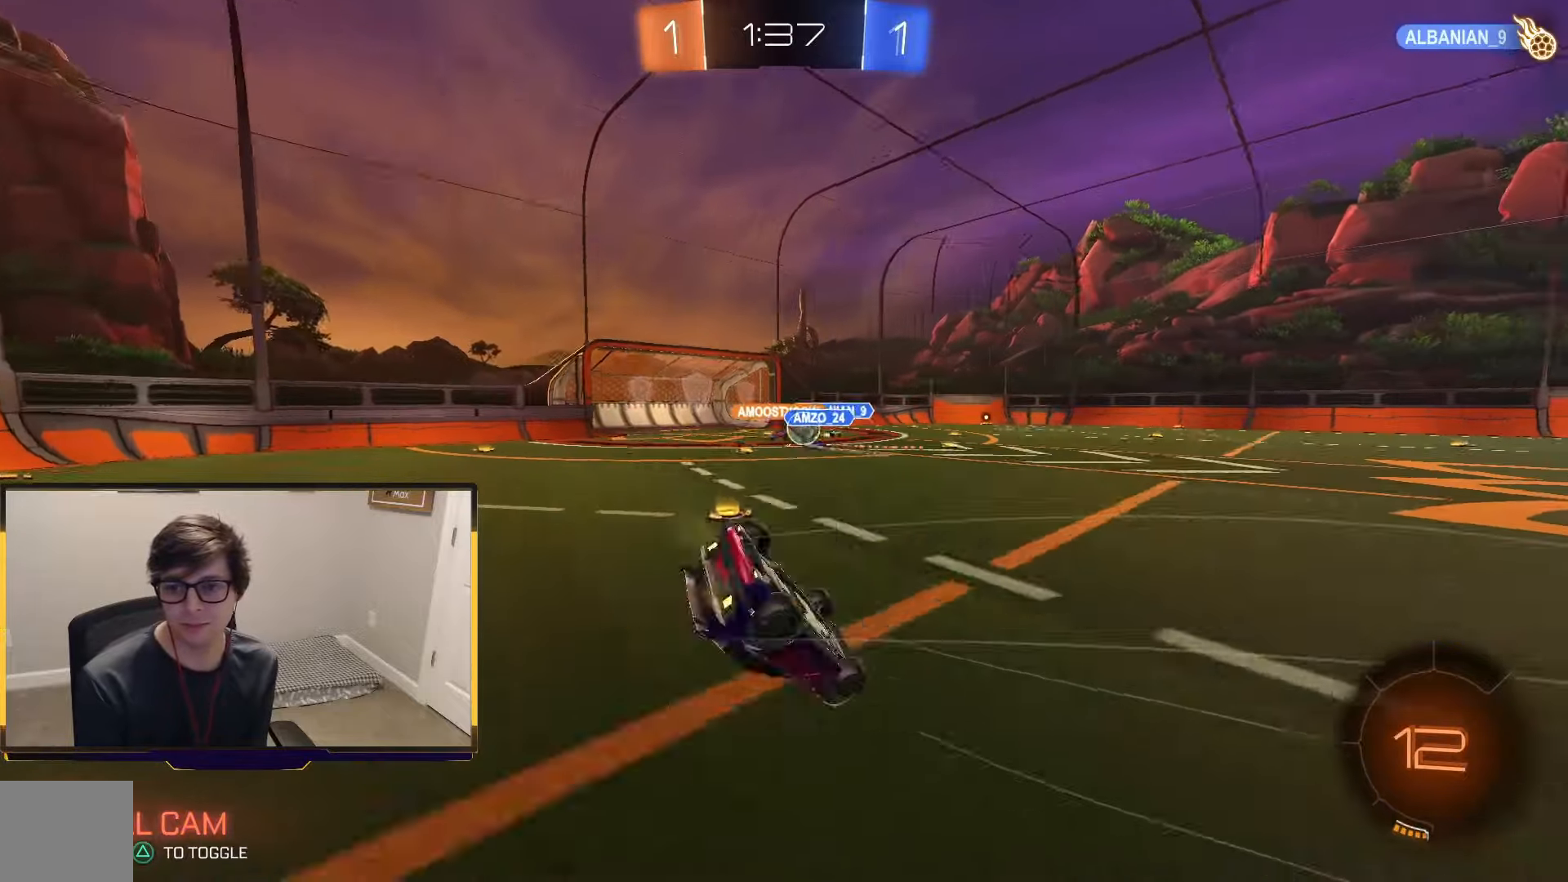
{"buttons": ["R2"], "left_stick": "center", "right_stick": "center", "events": []}